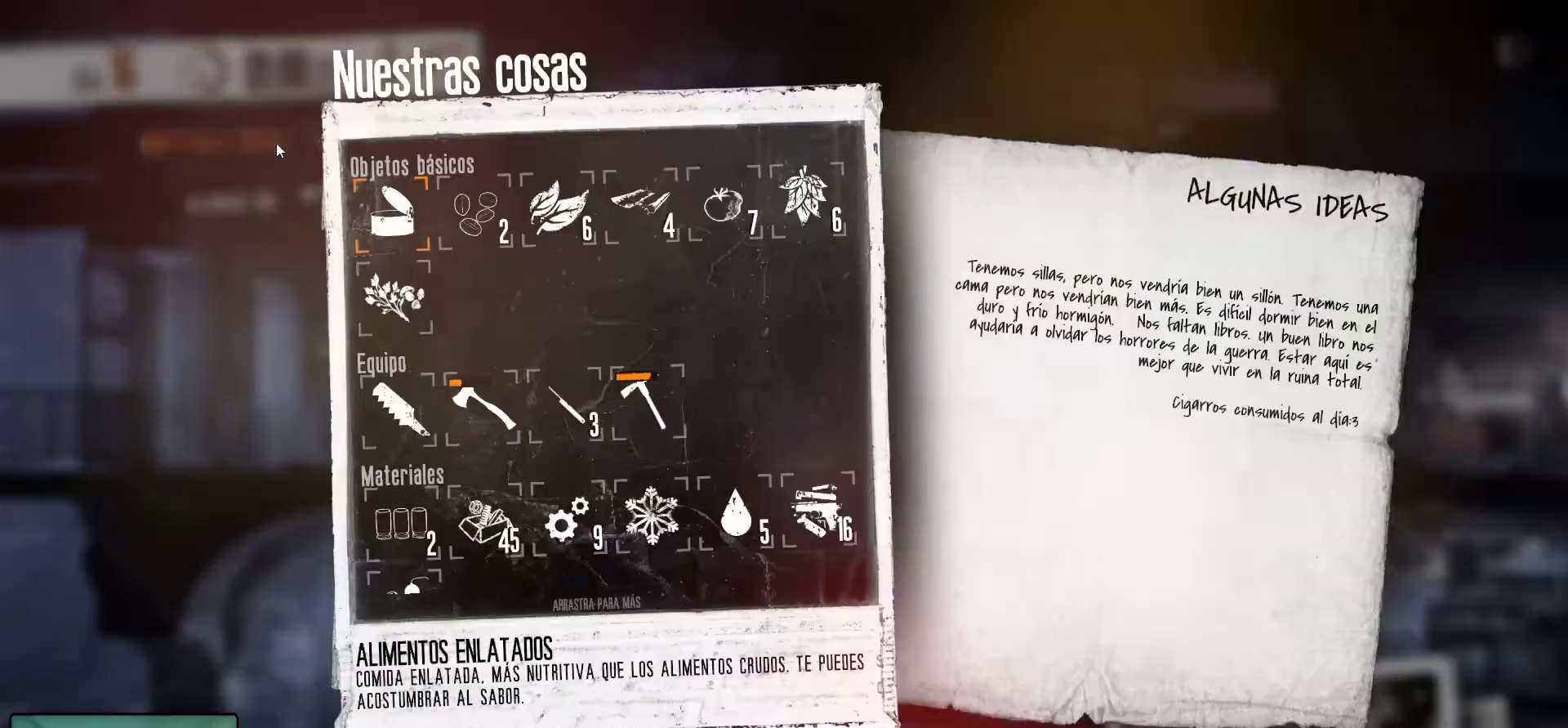
Gameplay with keyboard and mouse; each line is a JSON object with the keys and mouse buttons held at the frame after it. "events" lists presses ("down") and releases ("up") of "1", "2", "3", "4", "5", "a", "alt", "c", "caps_lock", "ctrl", "d", "e", "f", "g", "q", "r", "s", "shift", "space", "t", "tab", "v", "w", "x", "z", "mouse_left", "mouse_wheel" and "mouse_right" between this image and that frame as [ms after this image, input, new state], when the widget could be followed in between. "mouse_left", "mouse_wheel", "mouse_right" = the "left", "wheel", "right" buttons of the "mouse" list. No other keys are recorded. "wheel" means that the mouse wheel is clicked or scrolled. "mouse_move" is the direction in which the mouse moves at that frame (one of eight, or "still"), when it could be read.
{"keys": [], "mouse": [], "mouse_move": "down-right", "events": []}
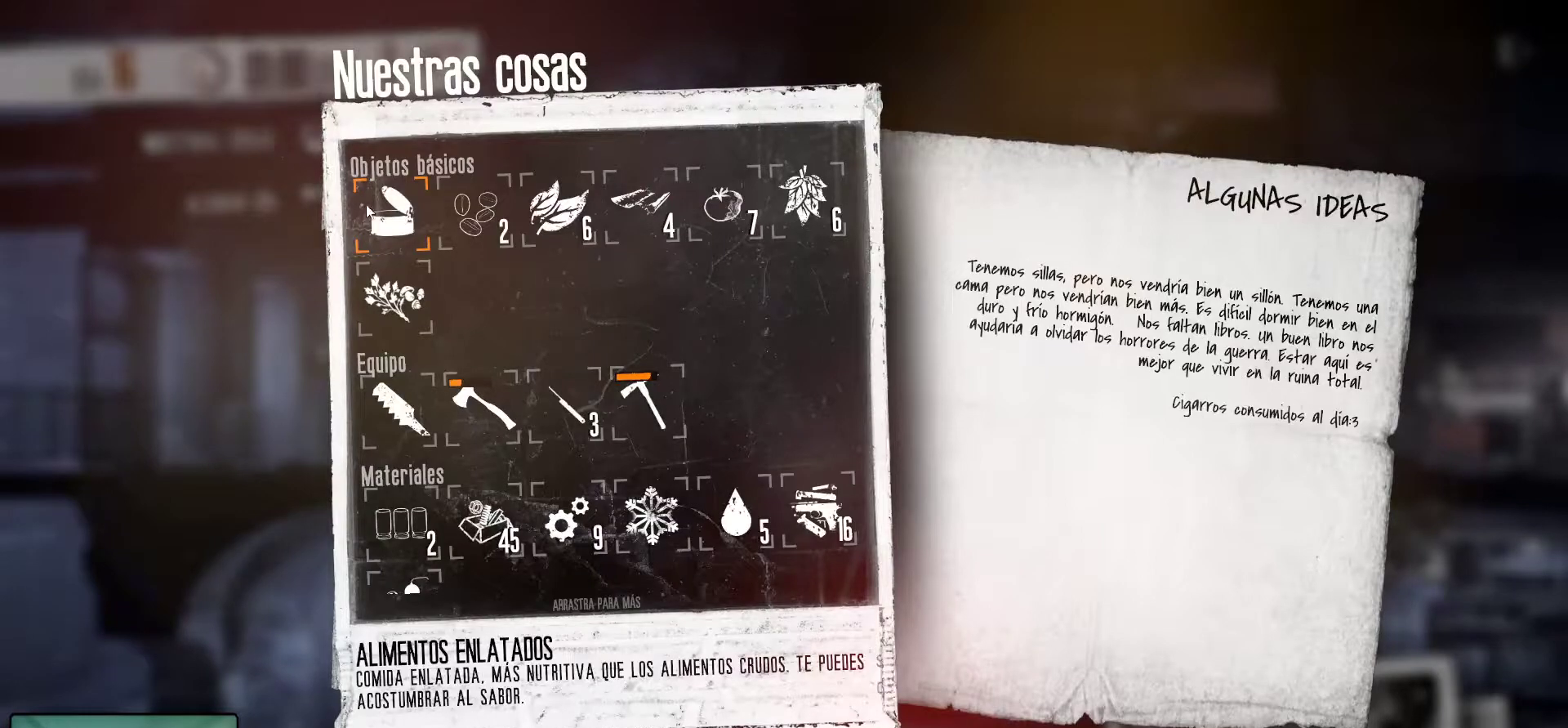
{"keys": [], "mouse": [], "mouse_move": "still", "events": []}
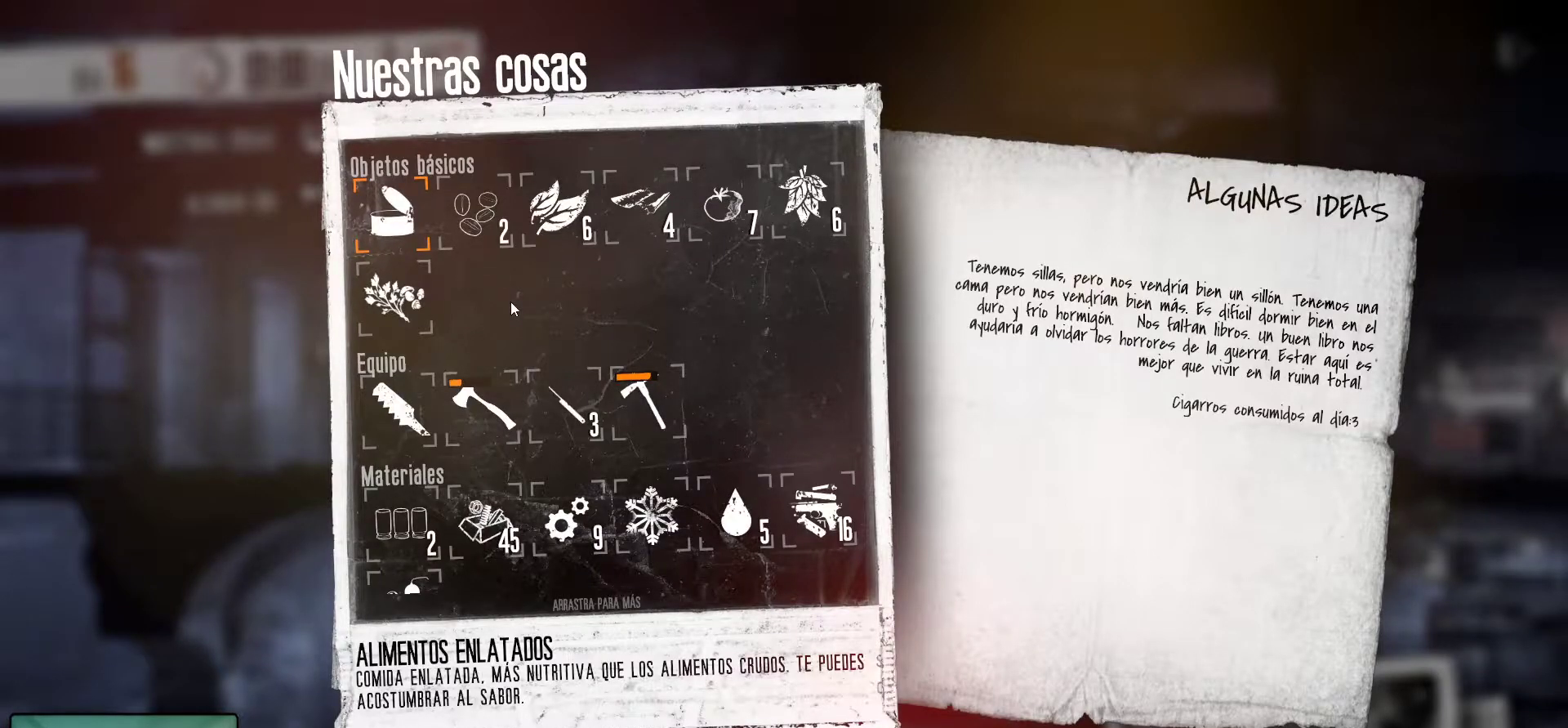
{"keys": [], "mouse": [], "mouse_move": "still", "events": []}
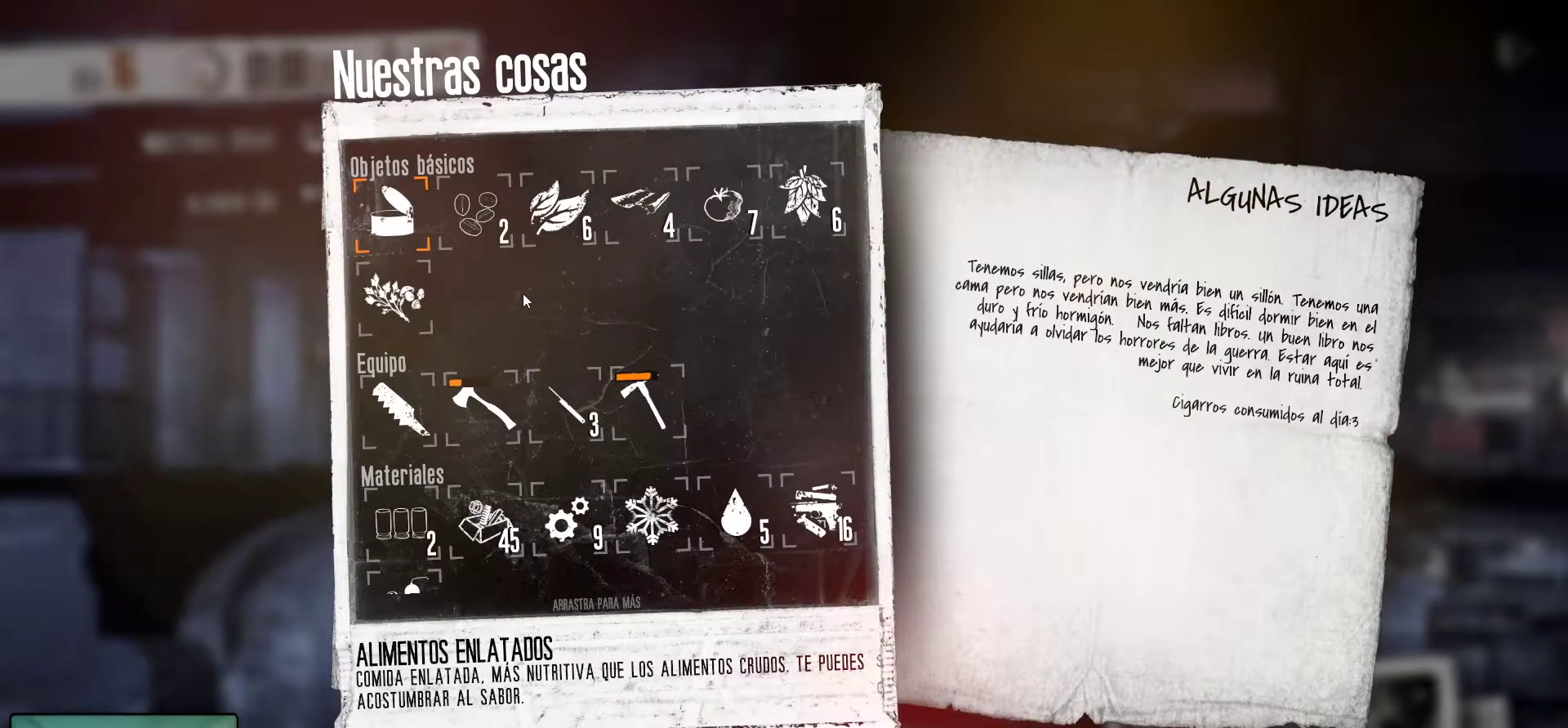
{"keys": [], "mouse": [], "mouse_move": "still", "events": []}
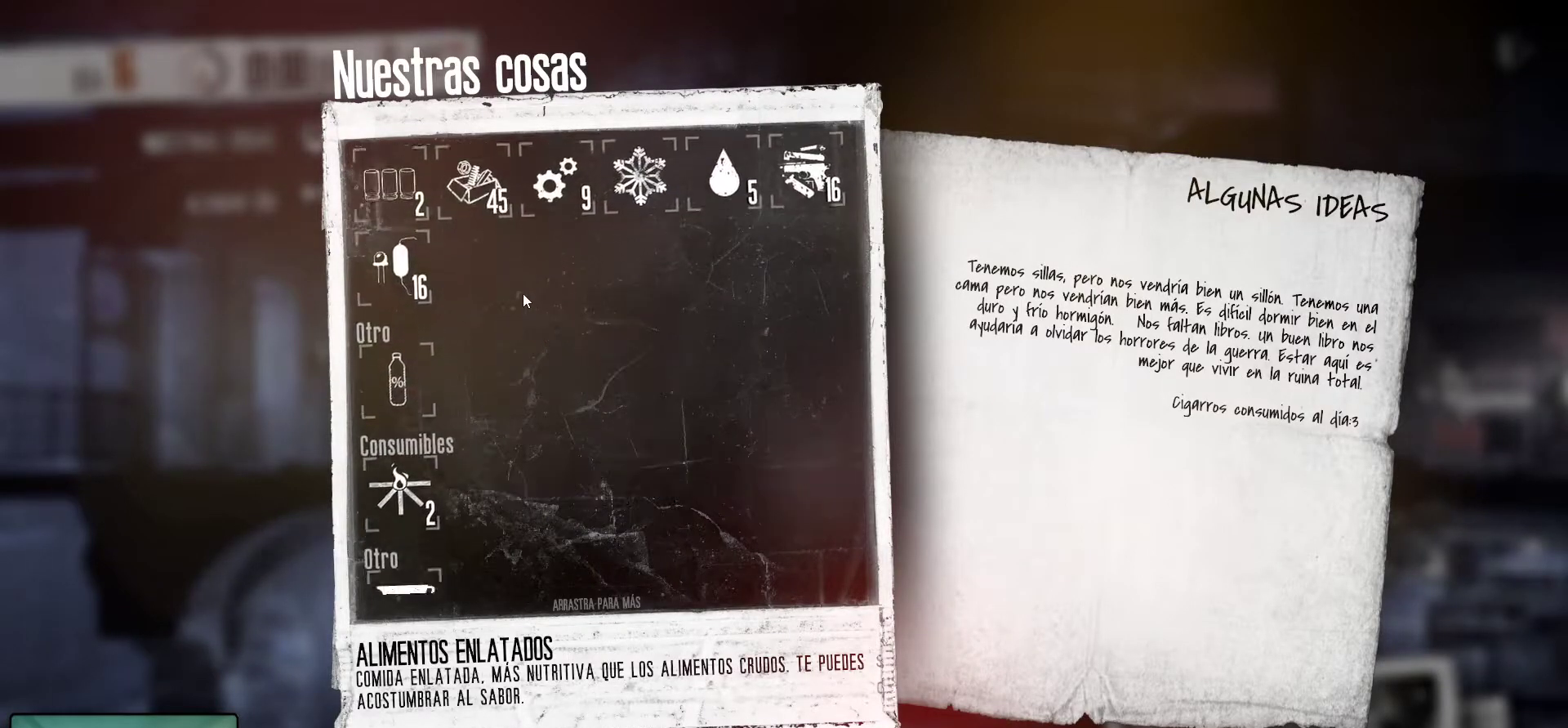
{"keys": [], "mouse": [], "mouse_move": "still", "events": []}
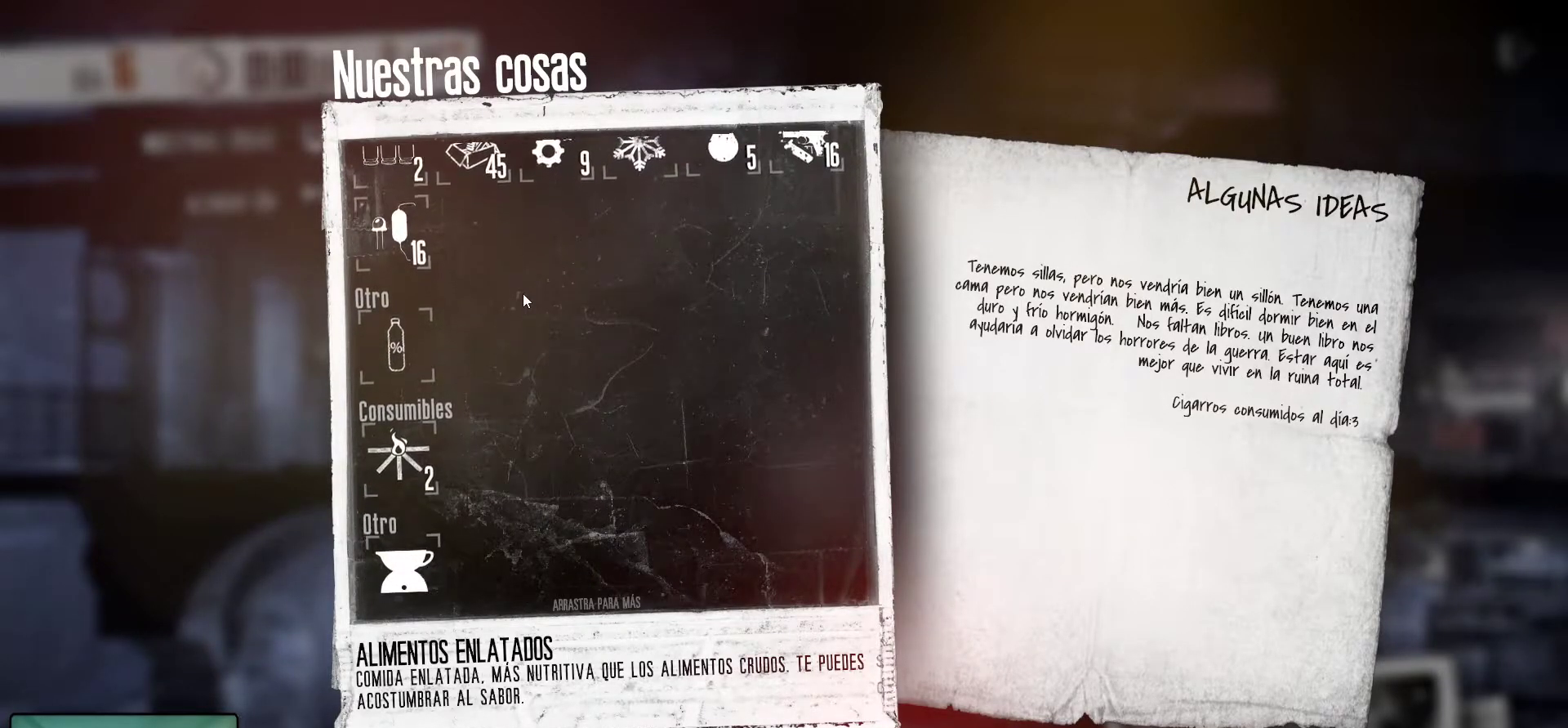
{"keys": [], "mouse": [], "mouse_move": "still", "events": []}
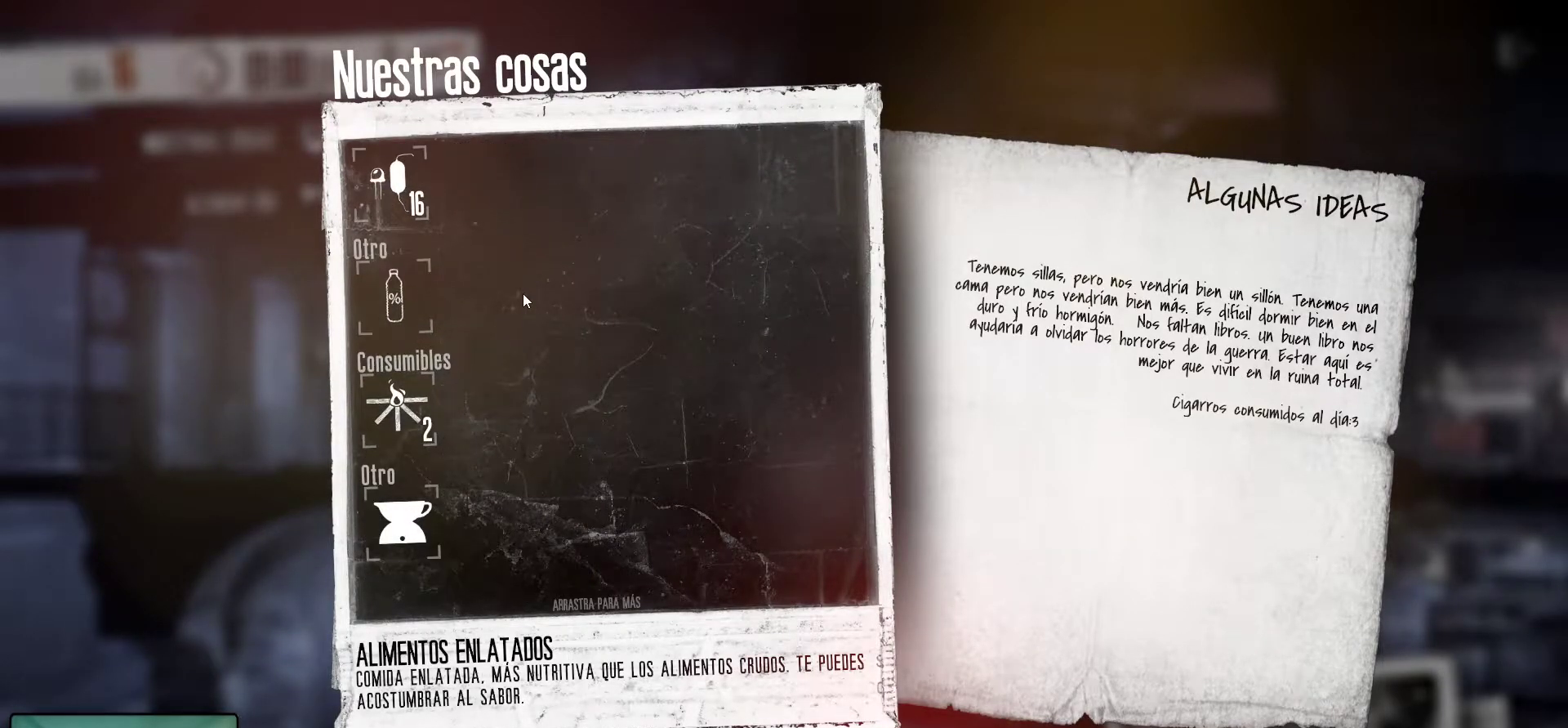
{"keys": [], "mouse": [], "mouse_move": "still", "events": []}
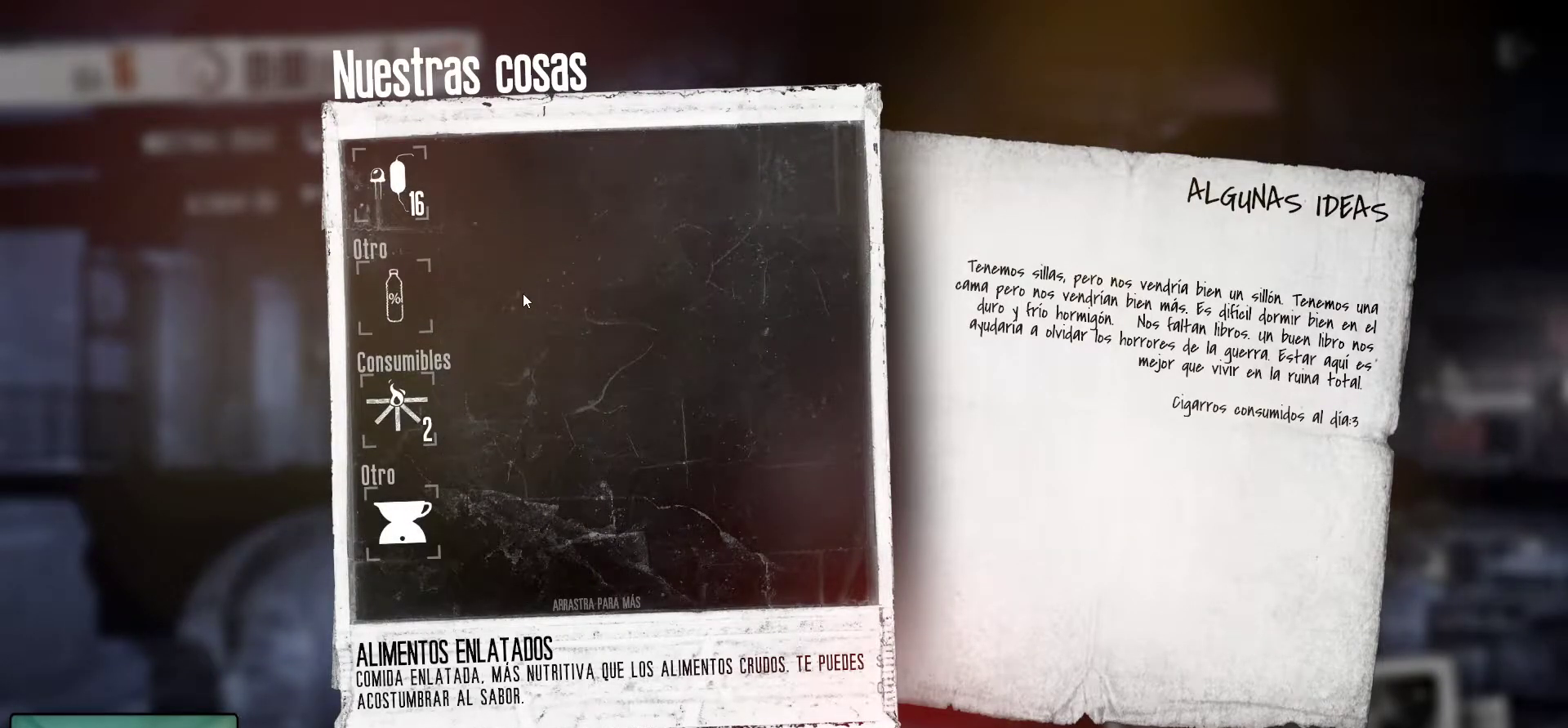
{"keys": [], "mouse": [], "mouse_move": "still", "events": [[433, "mouse_wheel", "down"], [483, "mouse_wheel", "up"]]}
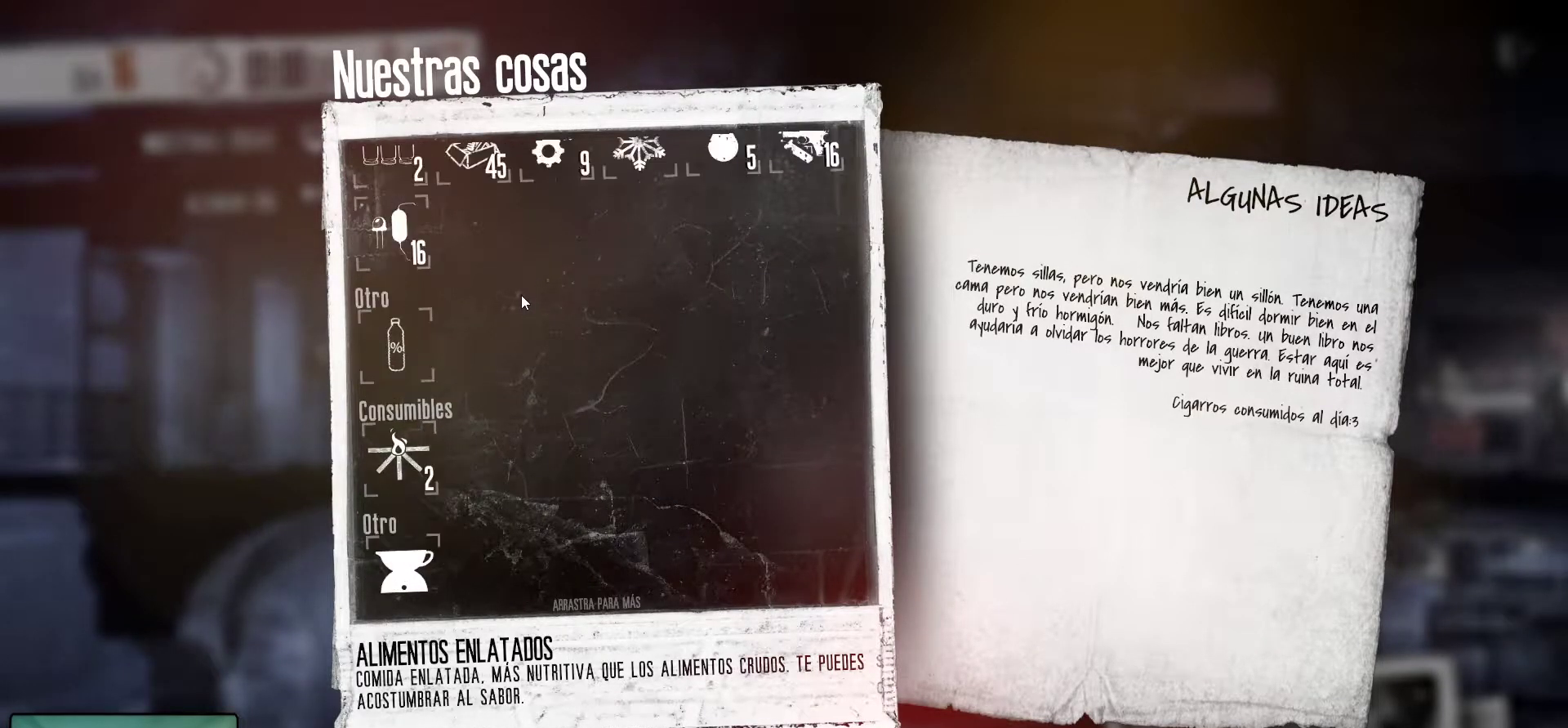
{"keys": [], "mouse": [], "mouse_move": "still", "events": []}
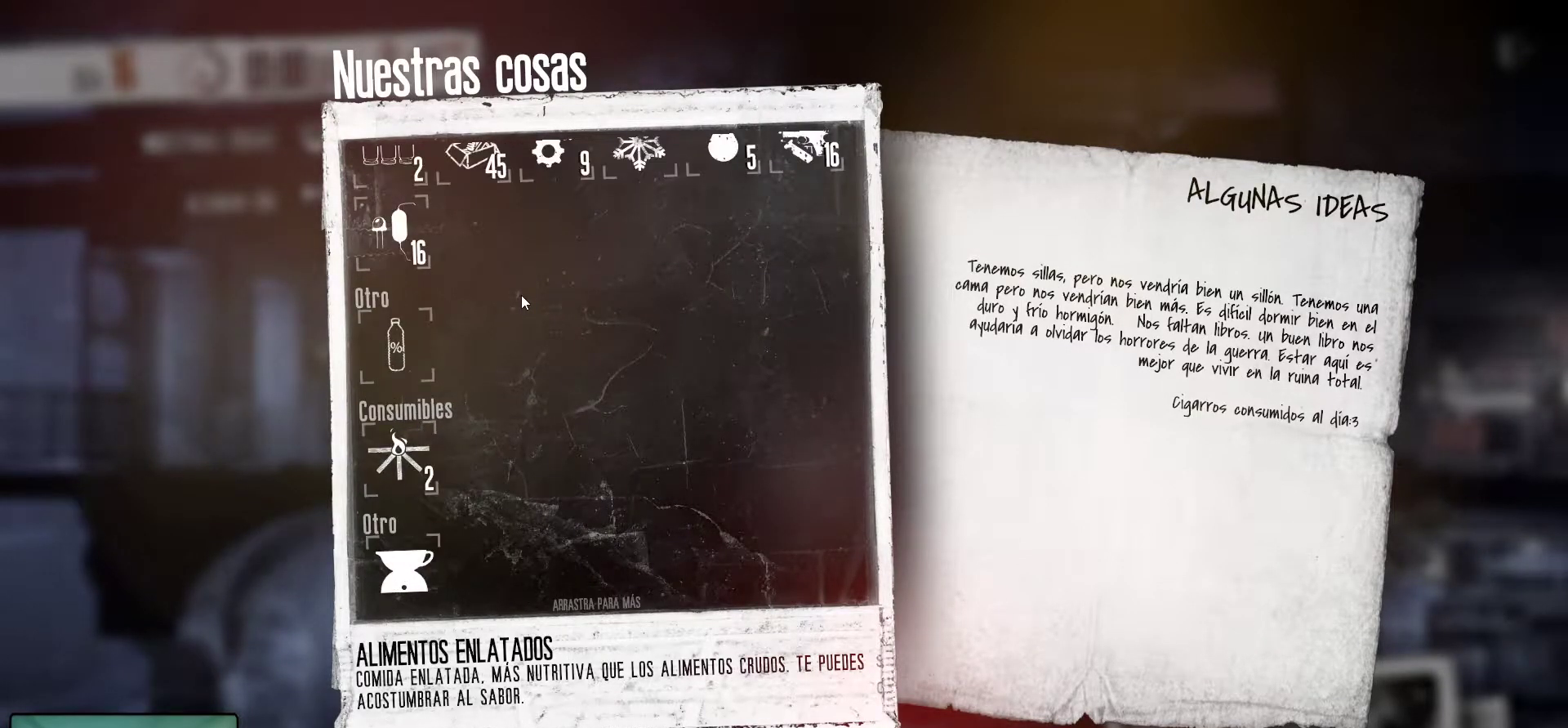
{"keys": [], "mouse": ["wheel"], "mouse_move": "still", "events": [[33, "mouse_wheel", "down"], [83, "mouse_wheel", "up"], [467, "mouse_wheel", "down"]]}
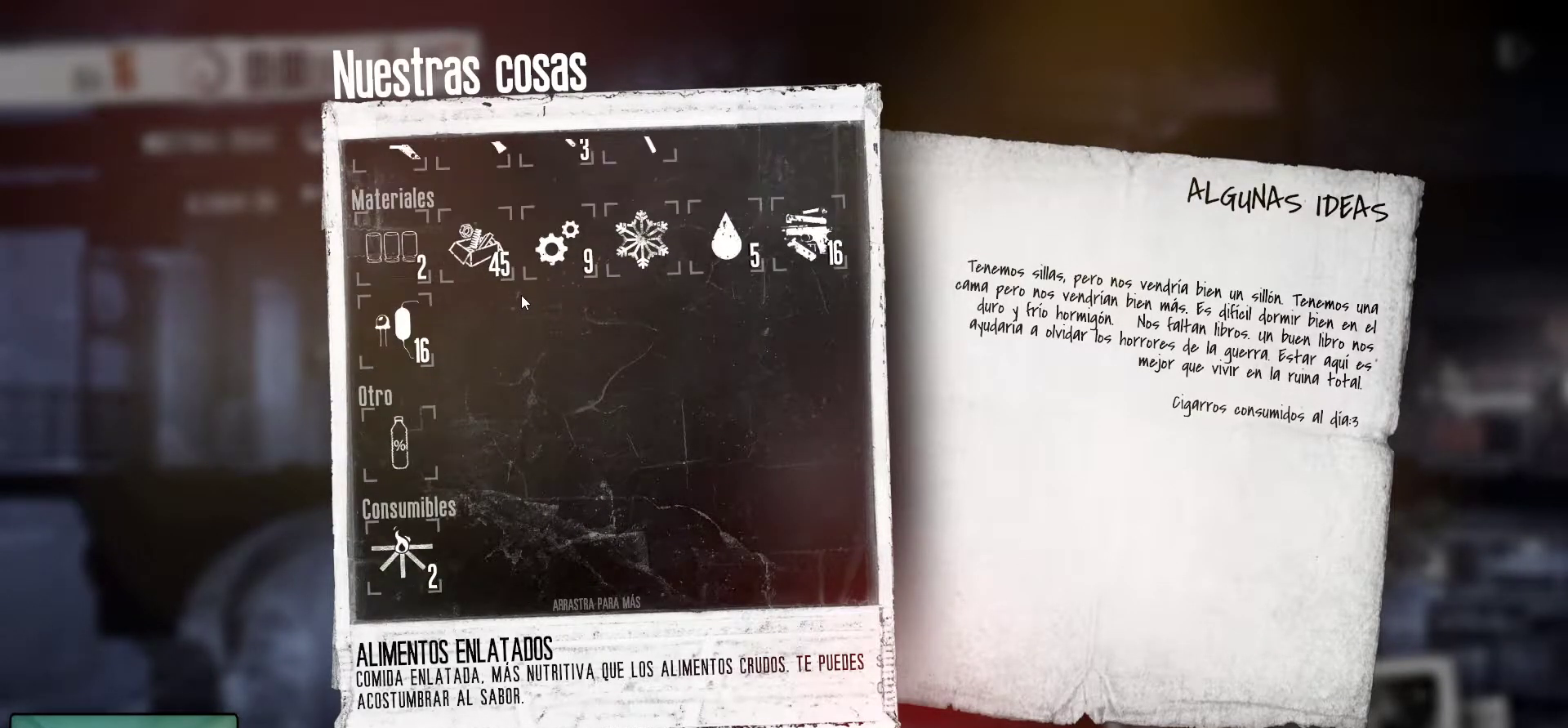
{"keys": [], "mouse": [], "mouse_move": "still", "events": [[17, "mouse_wheel", "up"], [433, "mouse_wheel", "down"], [483, "mouse_wheel", "up"]]}
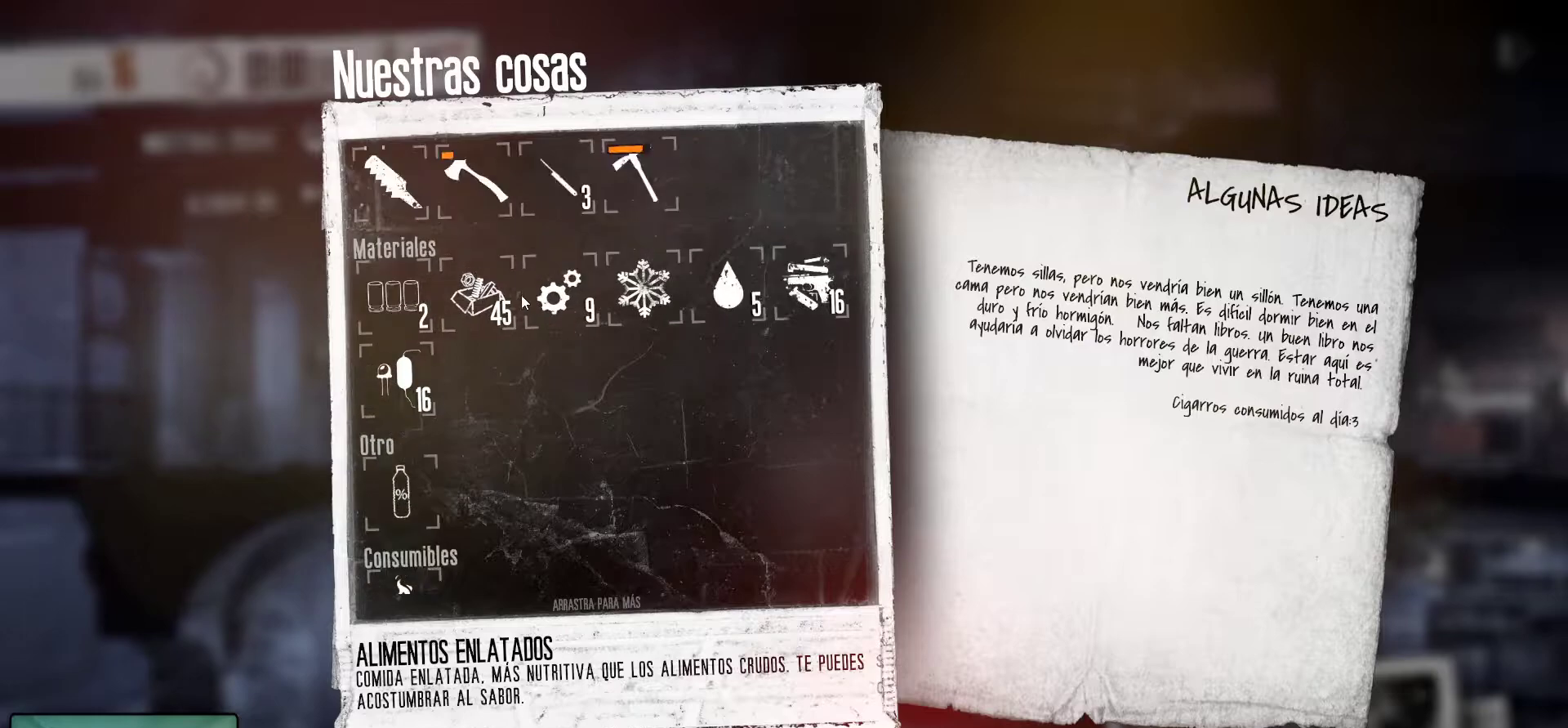
{"keys": [], "mouse": [], "mouse_move": "still", "events": []}
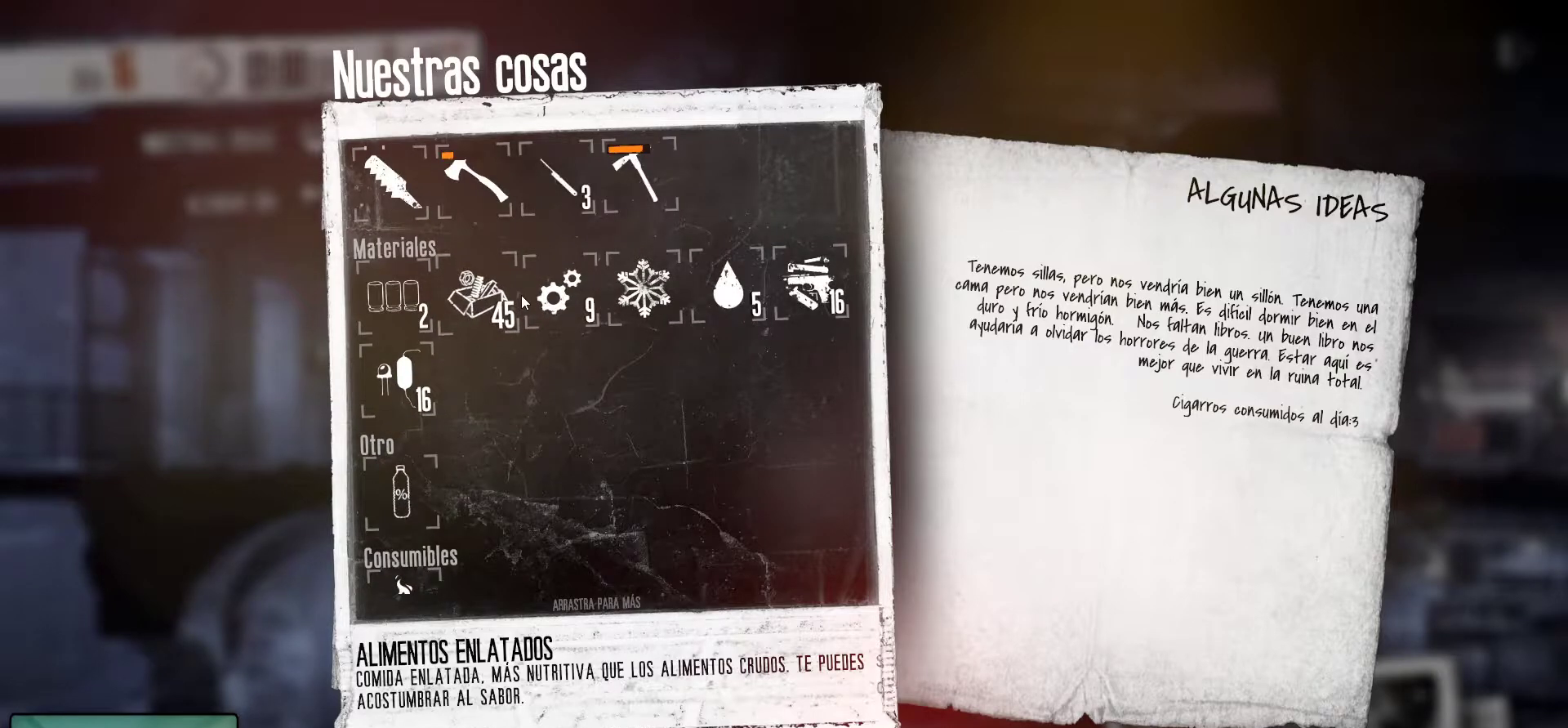
{"keys": [], "mouse": [], "mouse_move": "down-right", "events": [[317, "mouse_wheel", "down"], [367, "mouse_wheel", "up"]]}
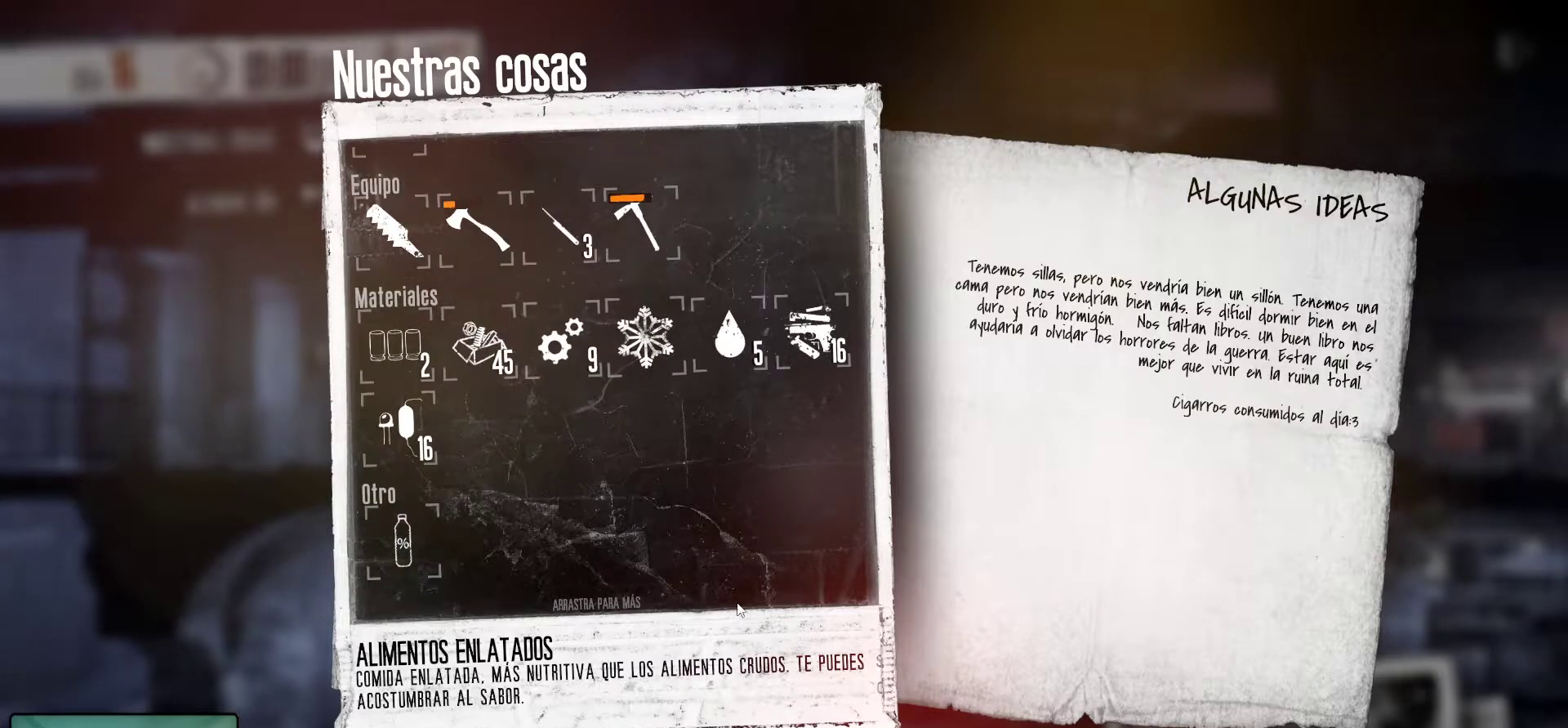
{"keys": [], "mouse": [], "mouse_move": "up", "events": []}
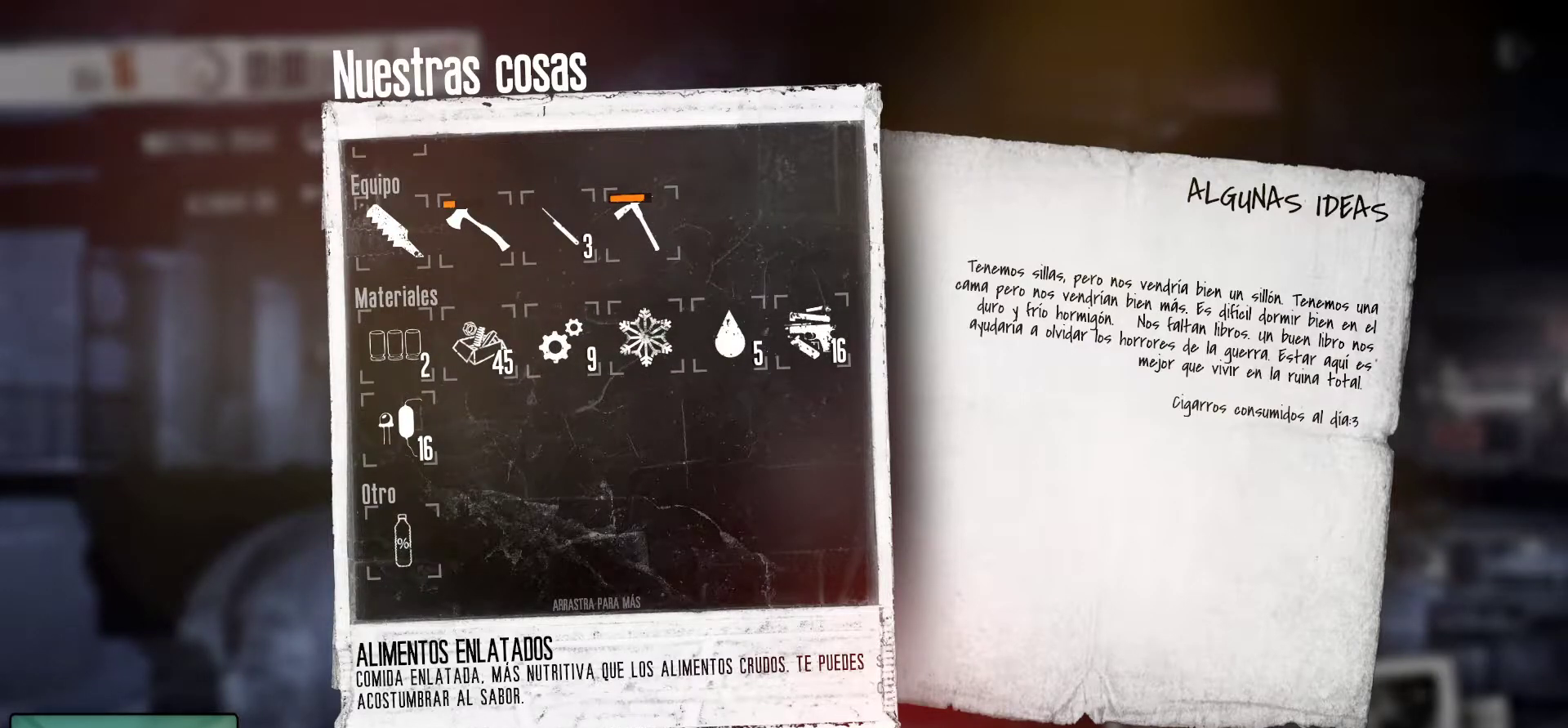
{"keys": [], "mouse": [], "mouse_move": "still", "events": [[300, "mouse_left", "down"], [450, "mouse_left", "up"]]}
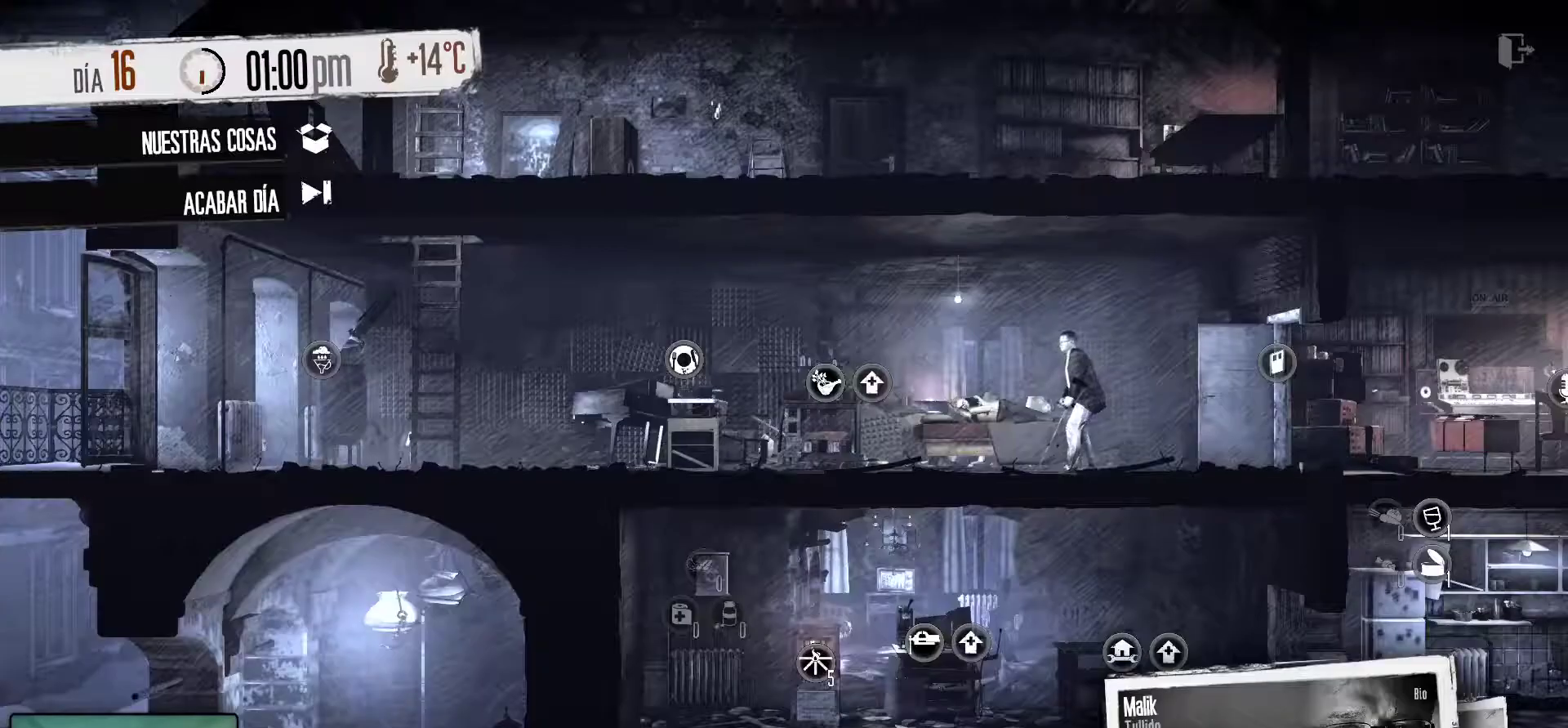
{"keys": [], "mouse": [], "mouse_move": "up-right", "events": []}
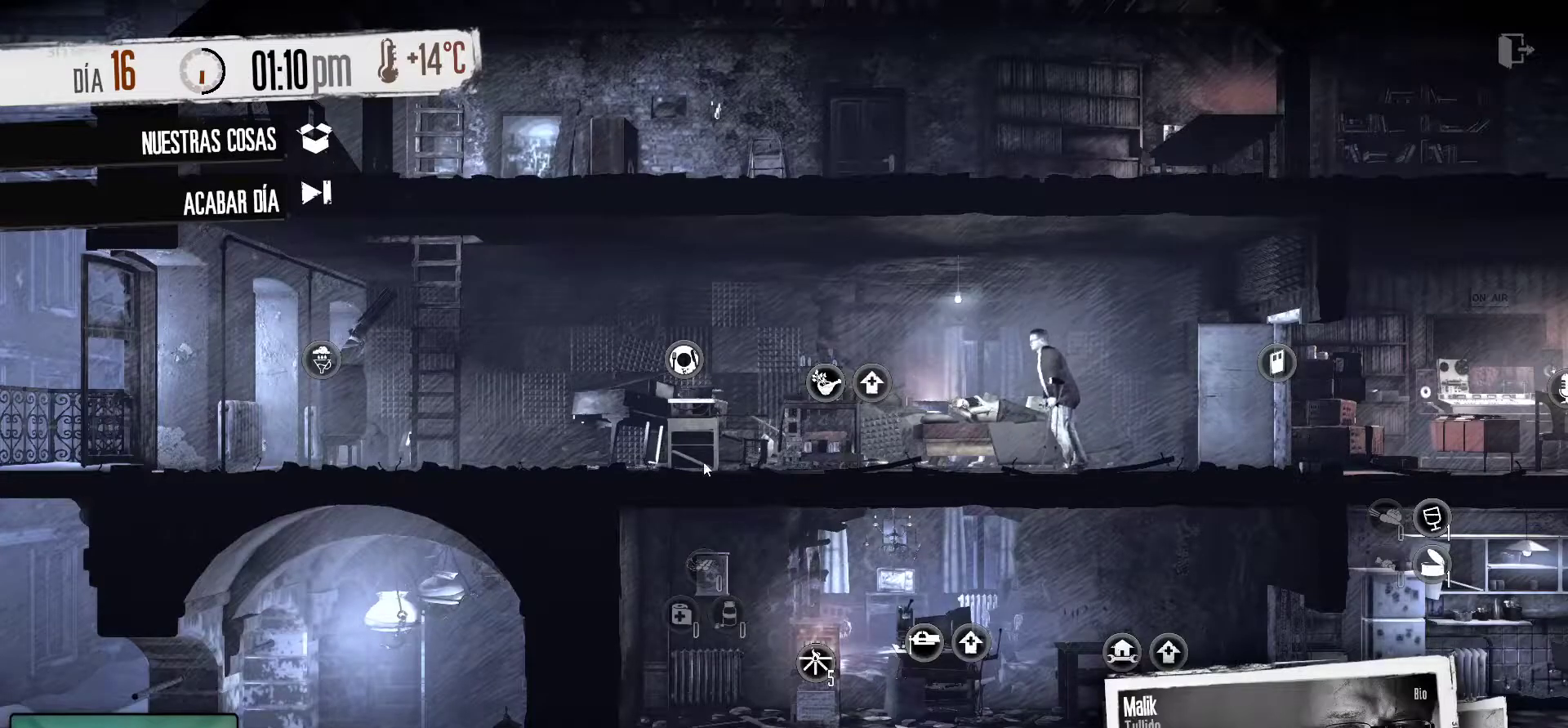
{"keys": [], "mouse": [], "mouse_move": "still", "events": []}
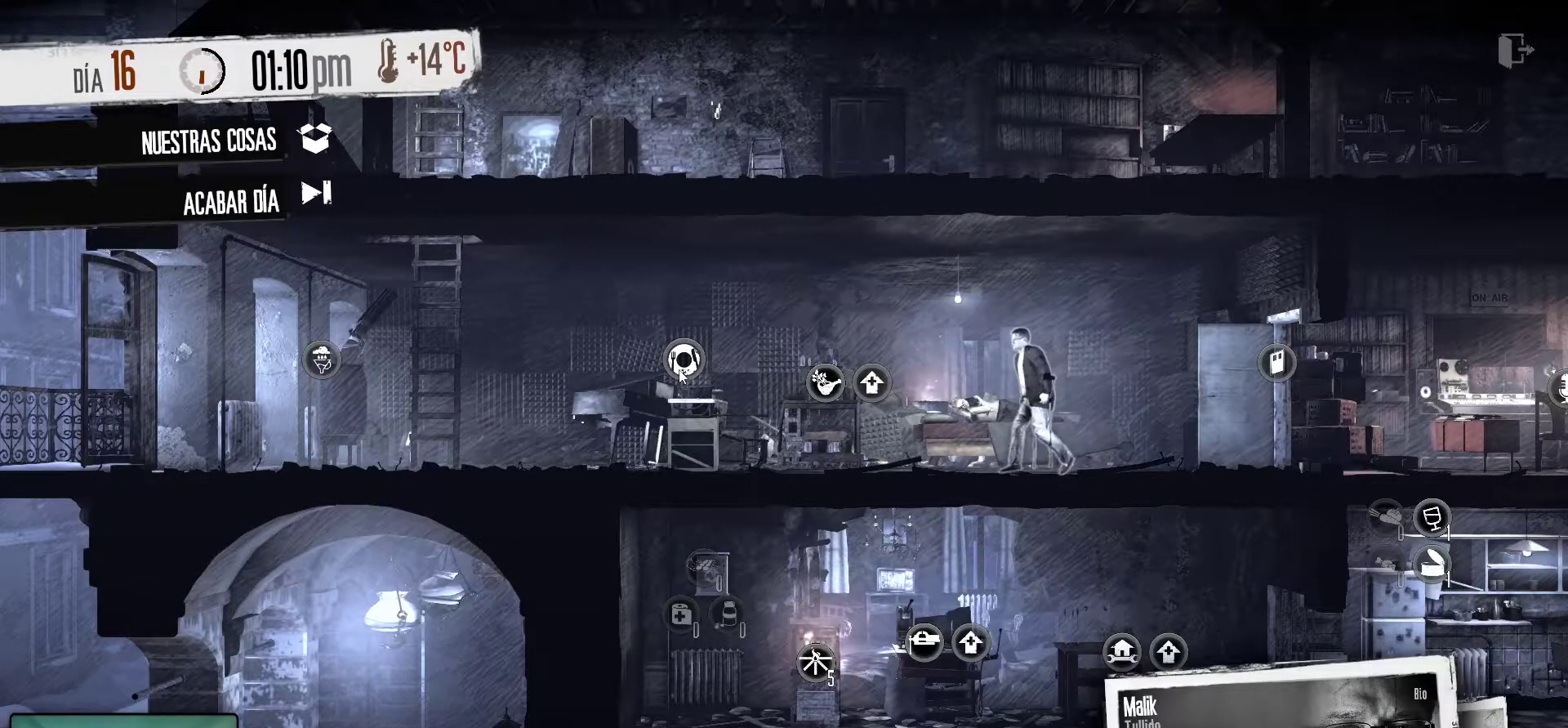
{"keys": [], "mouse": [], "mouse_move": "still", "events": []}
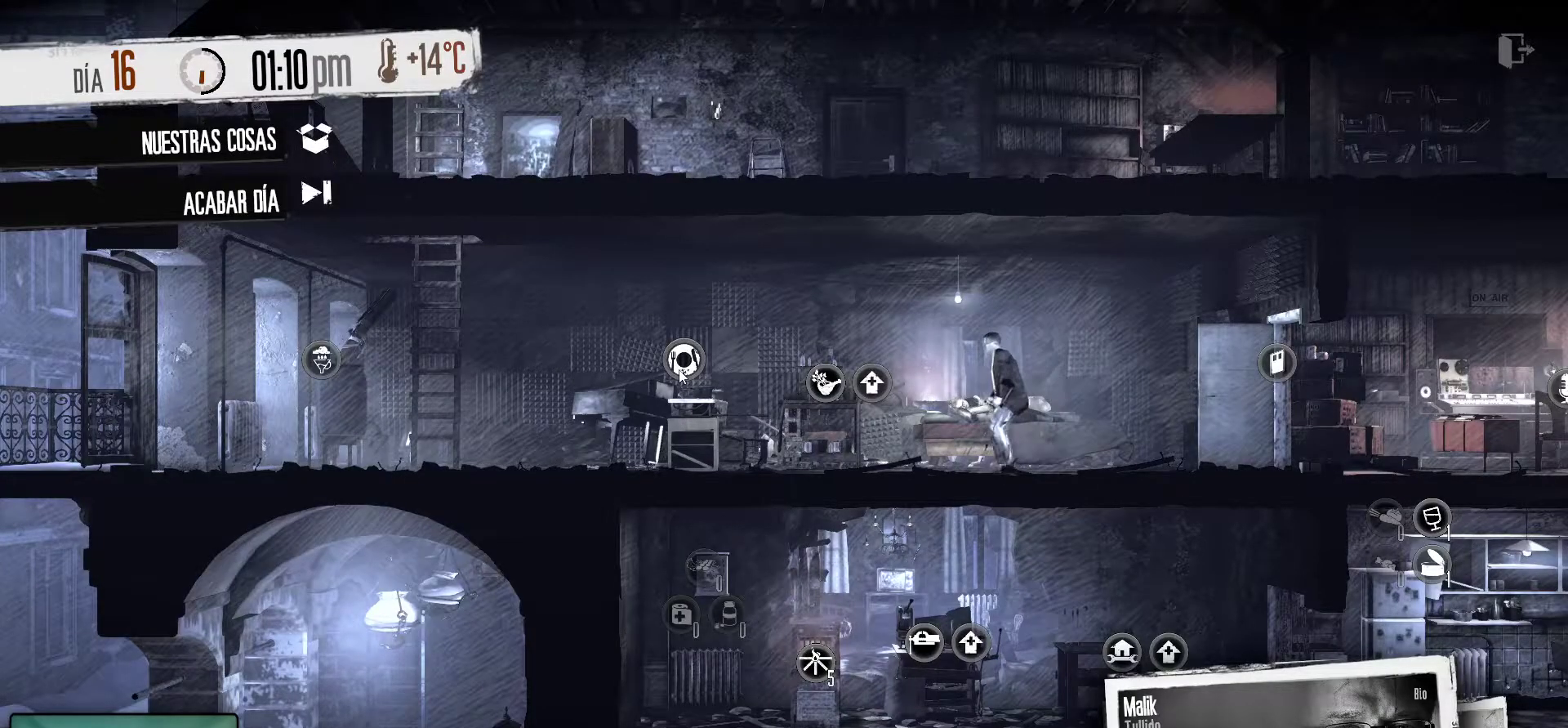
{"keys": [], "mouse": [], "mouse_move": "still", "events": []}
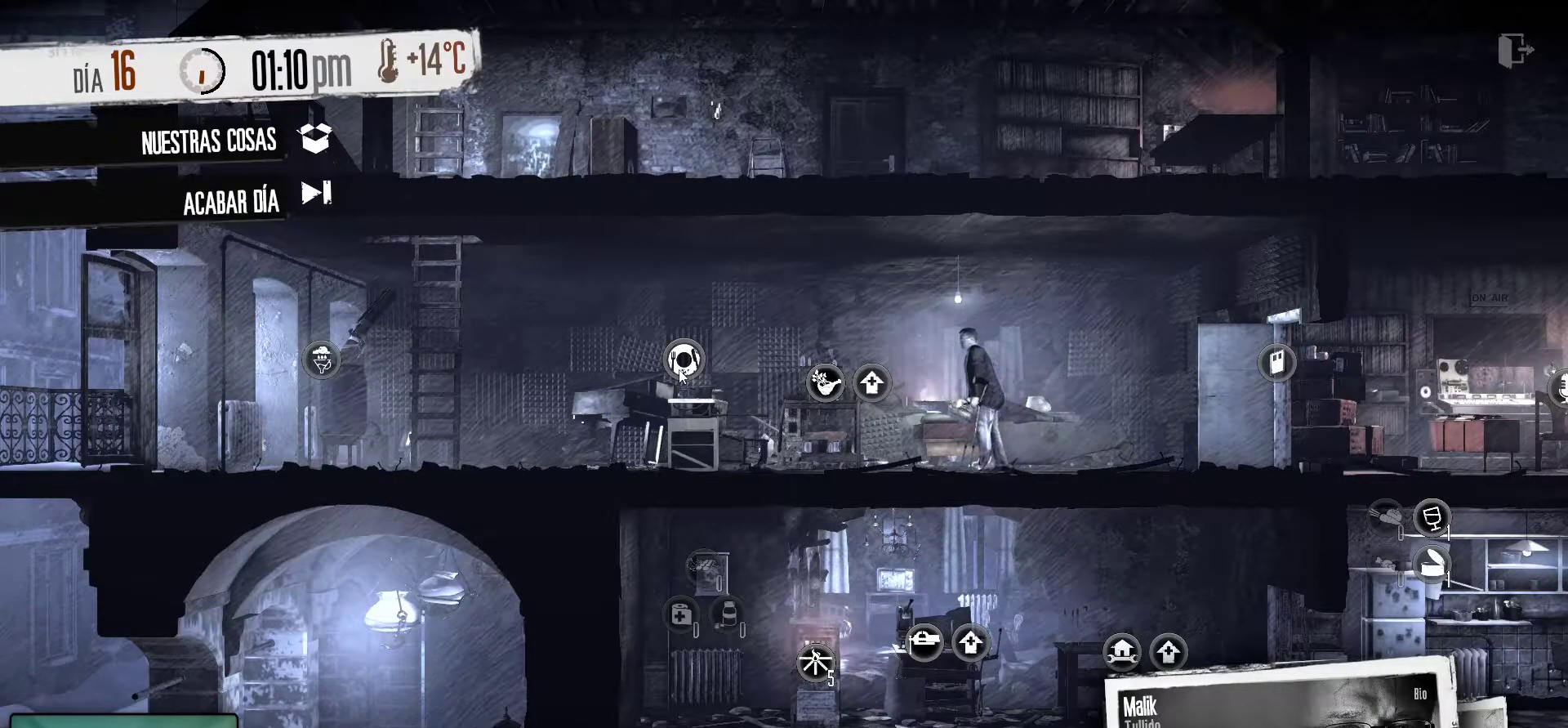
{"keys": [], "mouse": [], "mouse_move": "still", "events": []}
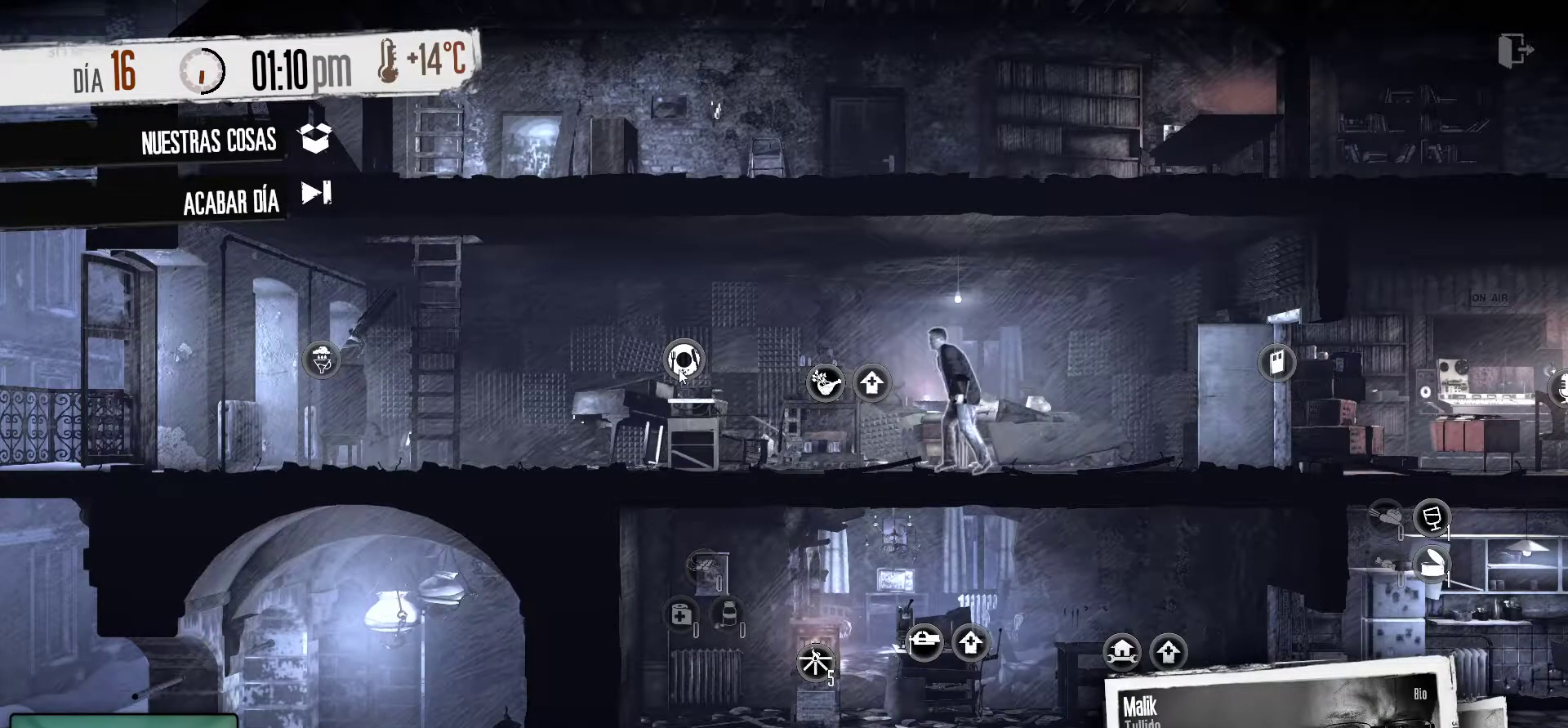
{"keys": [], "mouse": [], "mouse_move": "still", "events": [[167, "mouse_left", "down"], [300, "mouse_left", "up"]]}